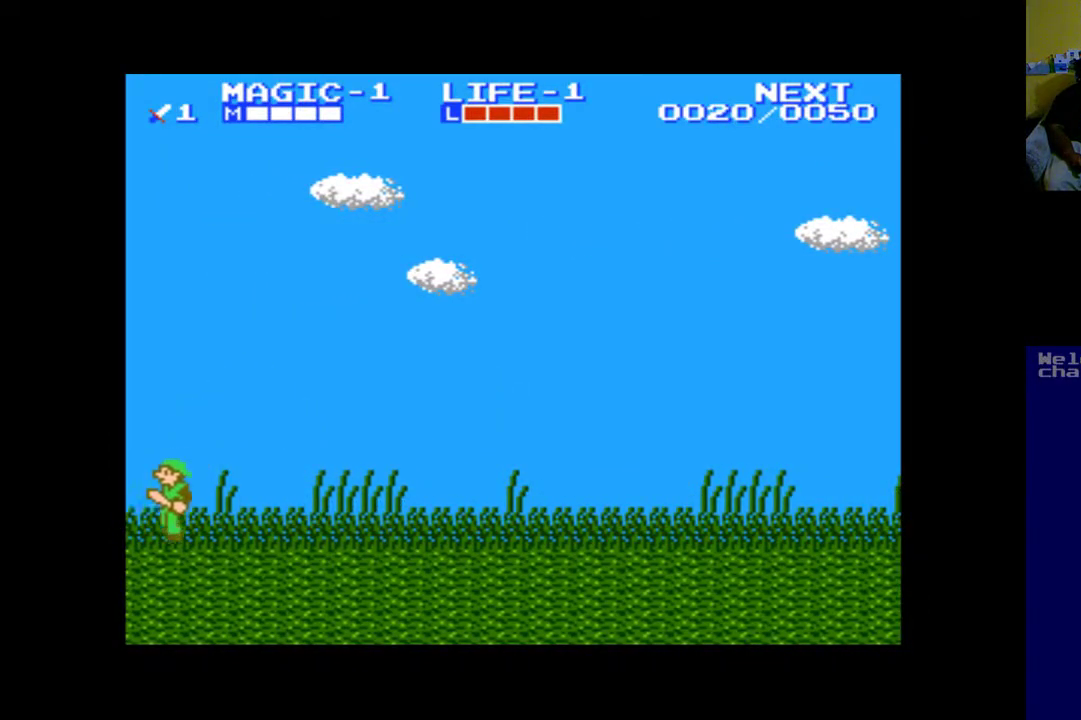
Gameplay with a controller (Xbox layout); each line is a JSON object with the inputs held at the frame after it. "events" lists button and stick changes between this image and that frame as [ms after this image, input, new state], when the widget could be followed in between. Not read: right_stick.
{"buttons": ["DPAD_LEFT"], "left_stick": "center", "events": [[83, "B", "down"], [250, "B", "up"]]}
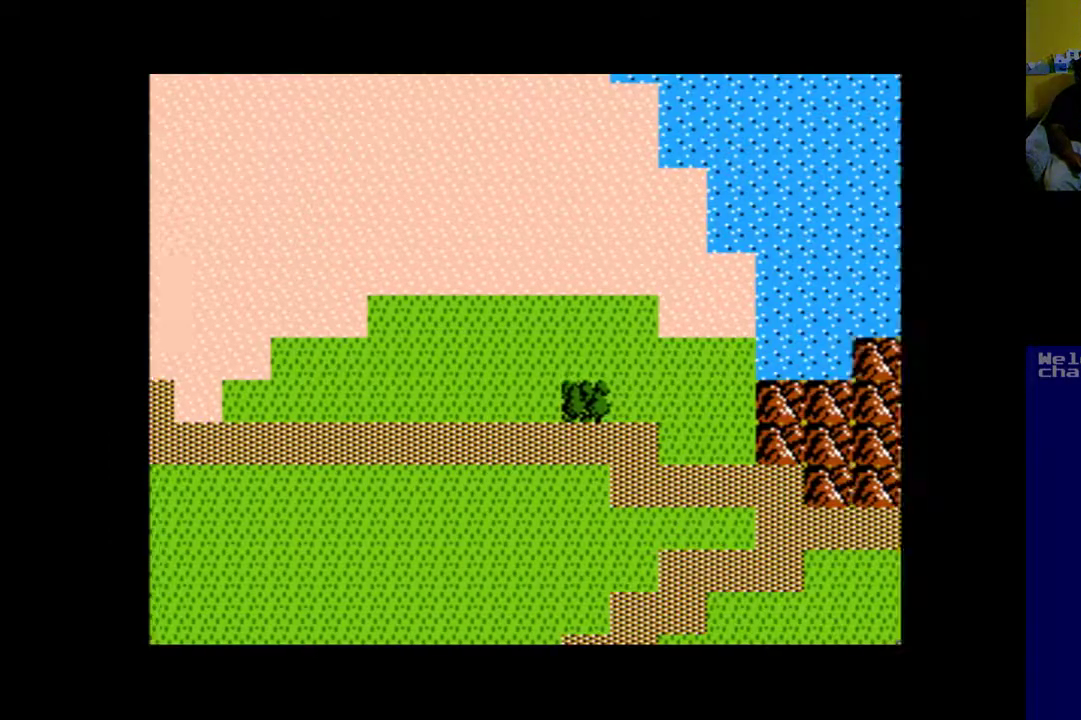
{"buttons": ["DPAD_LEFT"], "left_stick": "center", "events": [[350, "DPAD_UP", "down"], [383, "DPAD_UP", "up"]]}
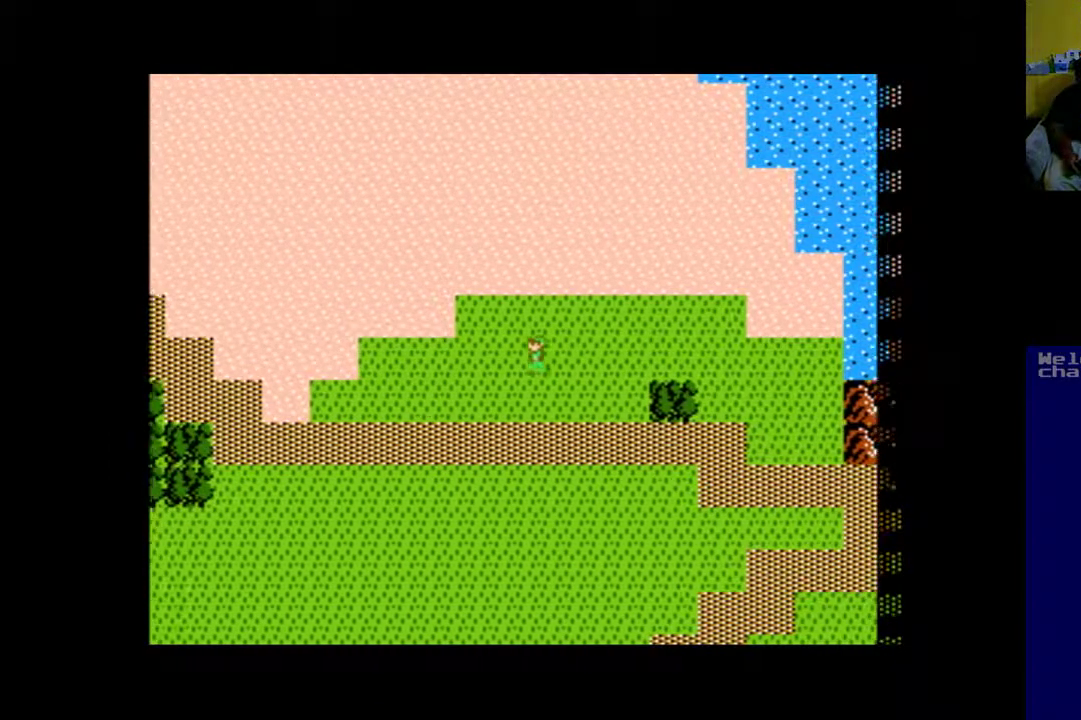
{"buttons": ["DPAD_LEFT"], "left_stick": "center", "events": []}
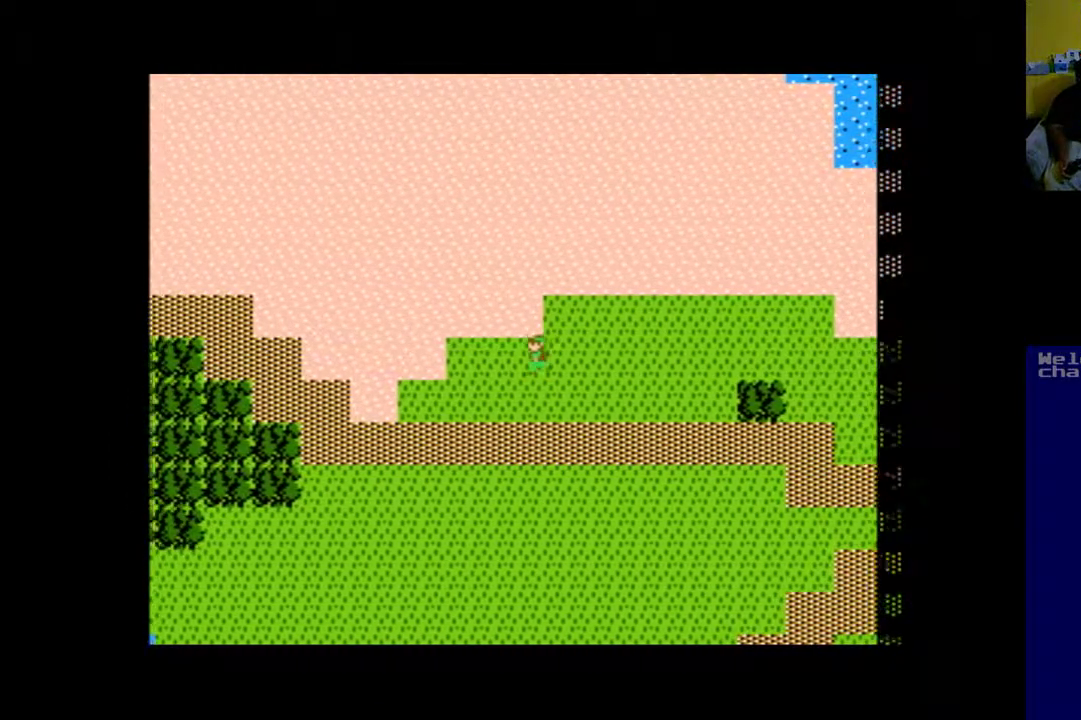
{"buttons": ["DPAD_LEFT"], "left_stick": "center", "events": []}
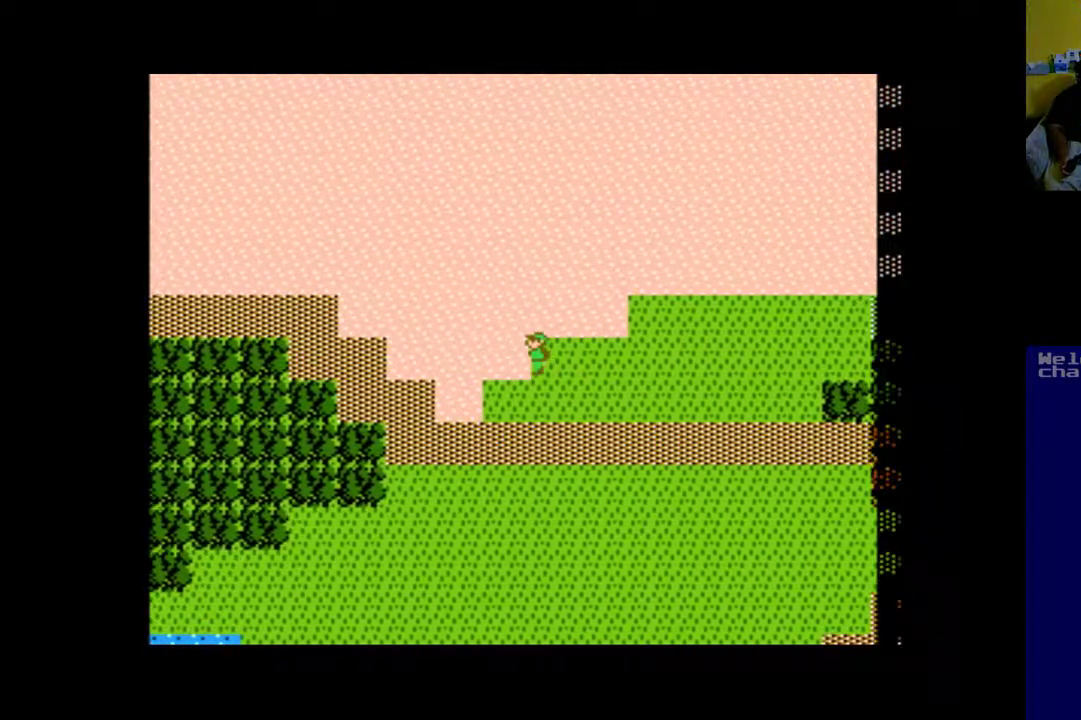
{"buttons": ["DPAD_LEFT"], "left_stick": "center", "events": []}
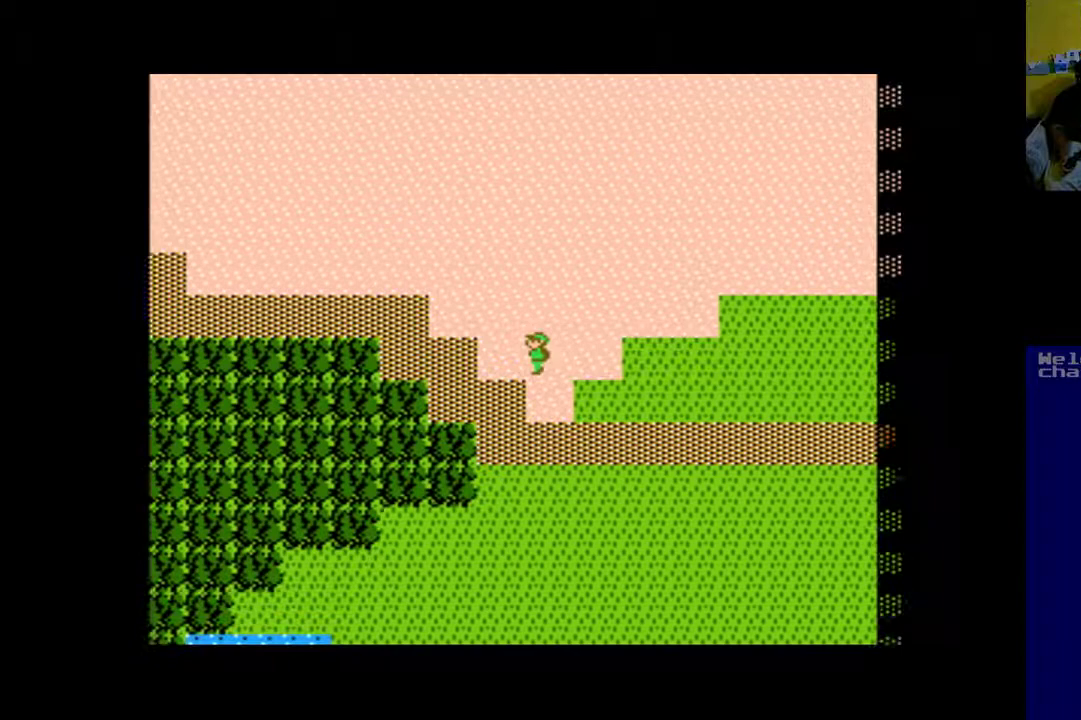
{"buttons": ["DPAD_LEFT"], "left_stick": "center", "events": []}
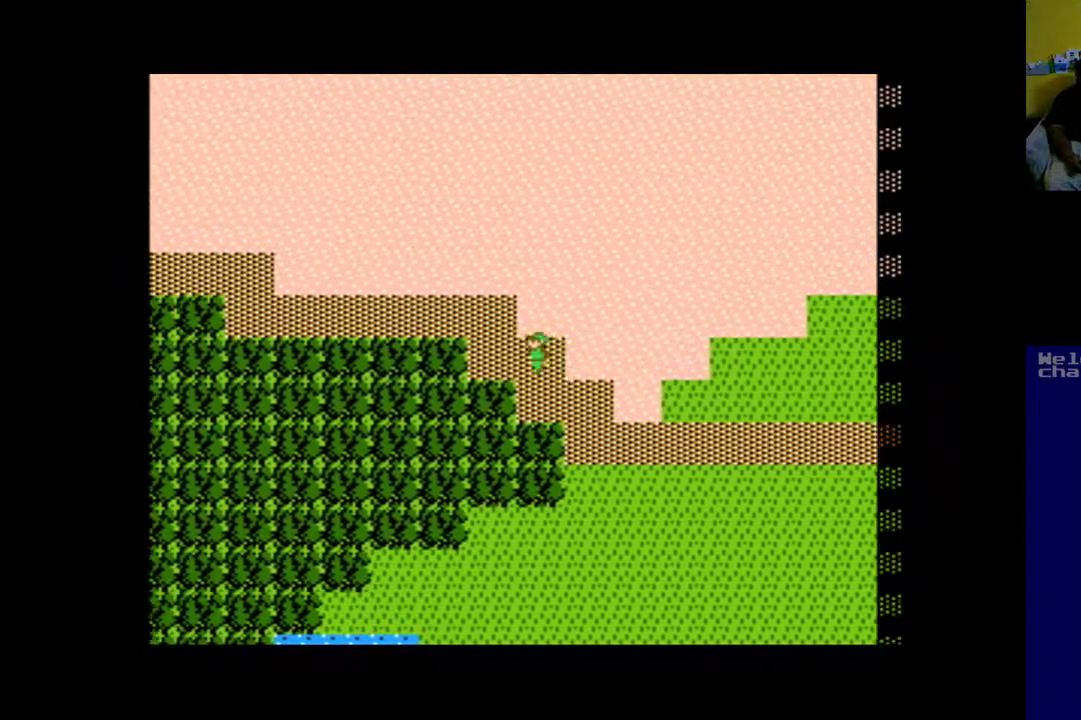
{"buttons": ["DPAD_UP", "DPAD_LEFT"], "left_stick": "center", "events": [[183, "DPAD_UP", "down"]]}
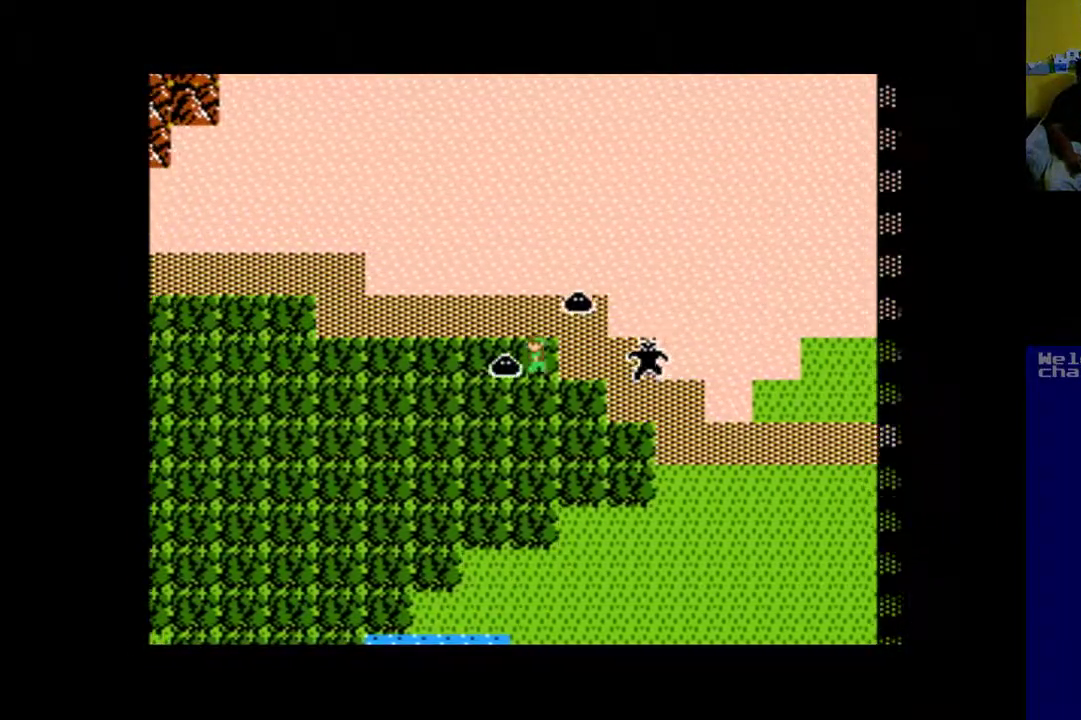
{"buttons": ["DPAD_UP", "DPAD_LEFT"], "left_stick": "center", "events": [[217, "DPAD_UP", "up"], [383, "DPAD_UP", "down"]]}
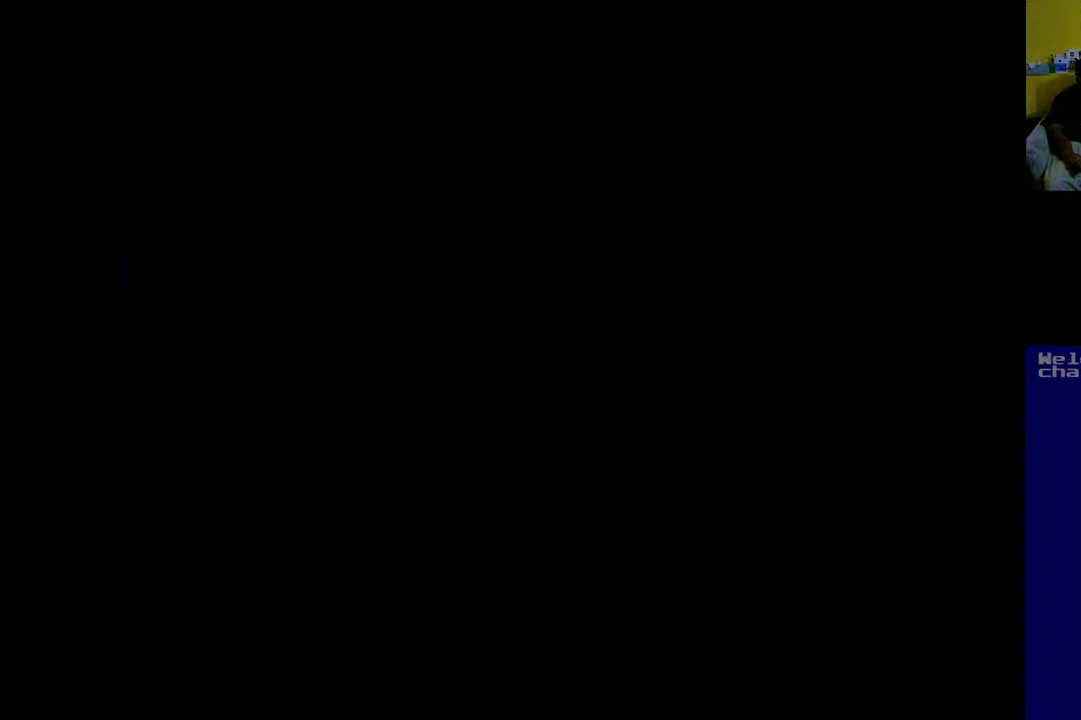
{"buttons": ["DPAD_LEFT"], "left_stick": "center", "events": [[150, "DPAD_LEFT", "up"], [150, "DPAD_UP", "up"], [417, "DPAD_LEFT", "down"]]}
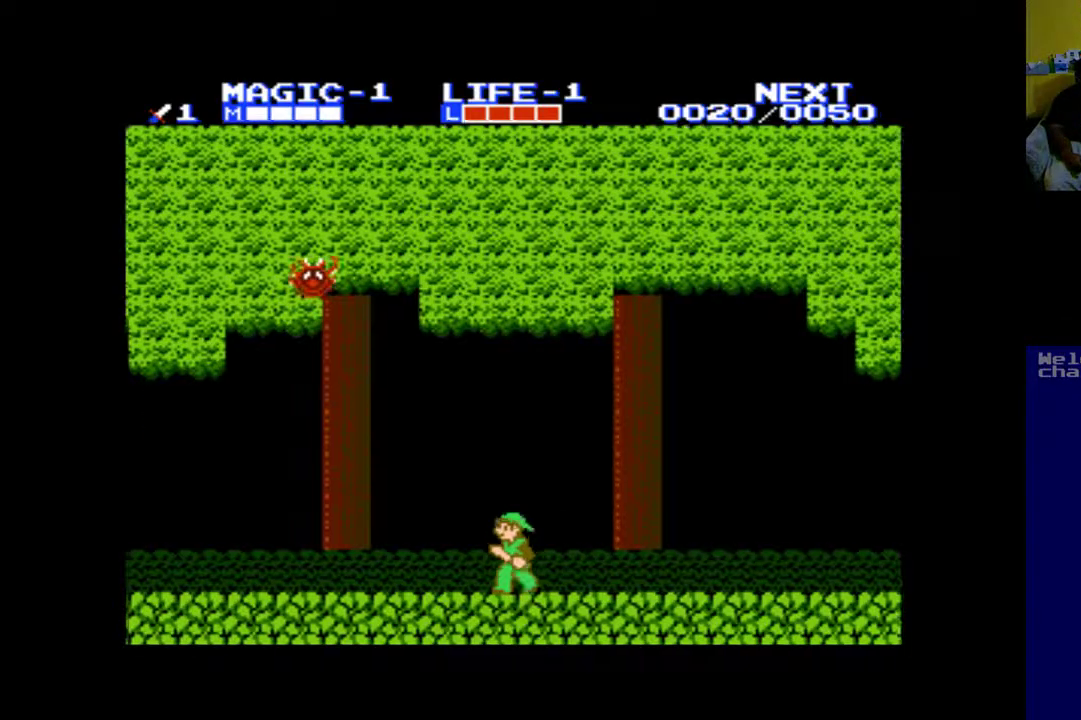
{"buttons": ["DPAD_LEFT"], "left_stick": "center", "events": [[117, "DPAD_LEFT", "up"], [250, "DPAD_LEFT", "down"]]}
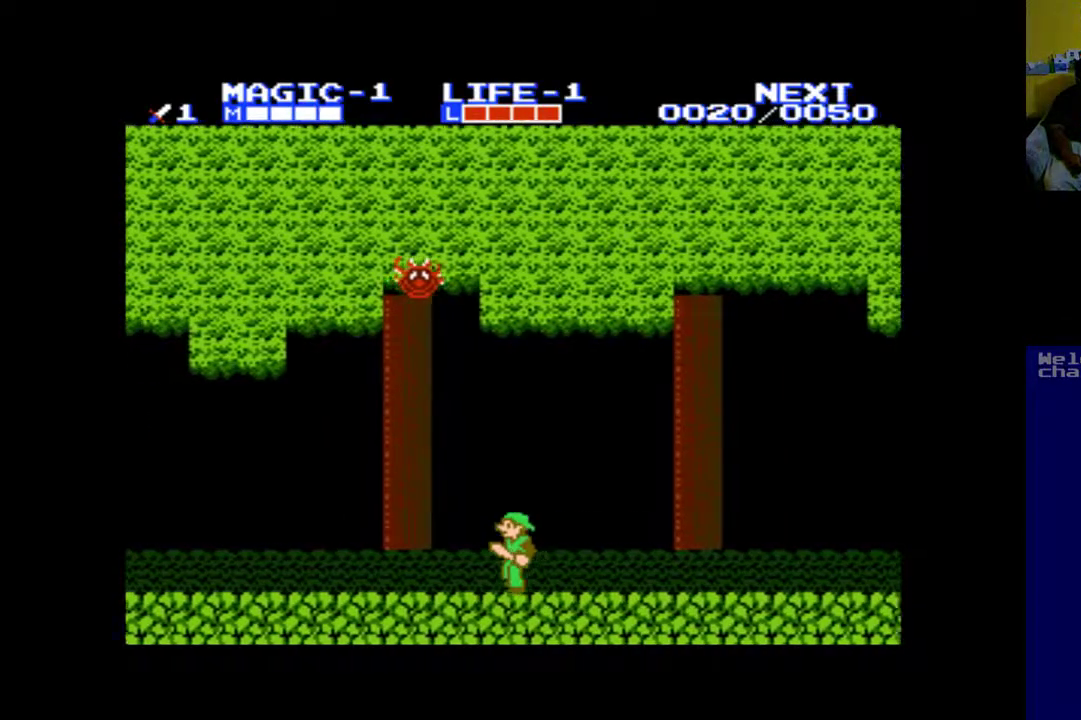
{"buttons": ["DPAD_UP"], "left_stick": "center", "events": [[383, "DPAD_UP", "down"], [417, "DPAD_LEFT", "up"]]}
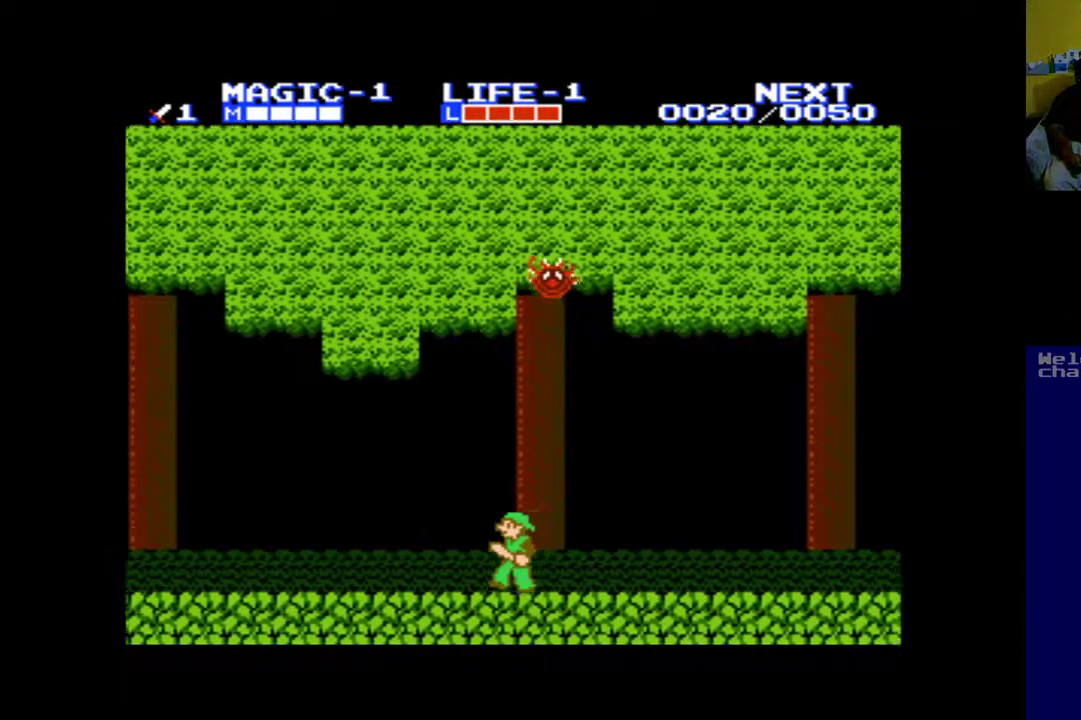
{"buttons": ["A", "DPAD_UP"], "left_stick": "center", "events": [[50, "A", "down"], [250, "A", "up"], [417, "A", "down"]]}
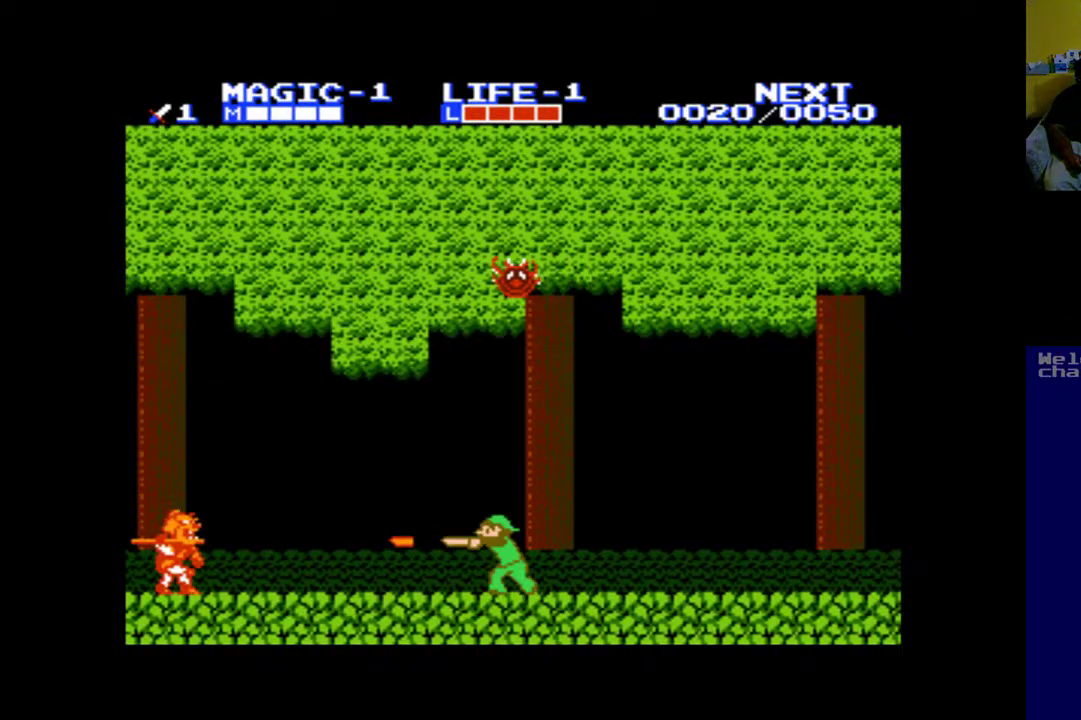
{"buttons": ["DPAD_LEFT"], "left_stick": "center", "events": [[17, "A", "up"], [150, "DPAD_UP", "up"], [183, "DPAD_LEFT", "down"]]}
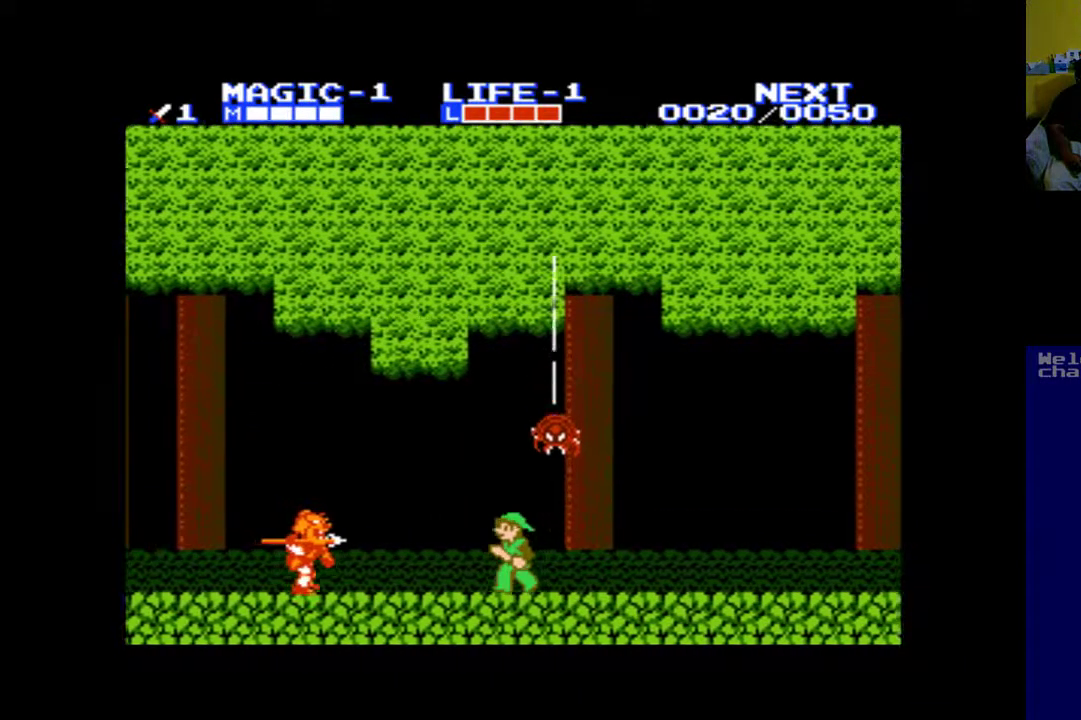
{"buttons": ["DPAD_LEFT"], "left_stick": "center", "events": [[50, "A", "down"], [183, "A", "up"], [350, "A", "down"], [450, "A", "up"]]}
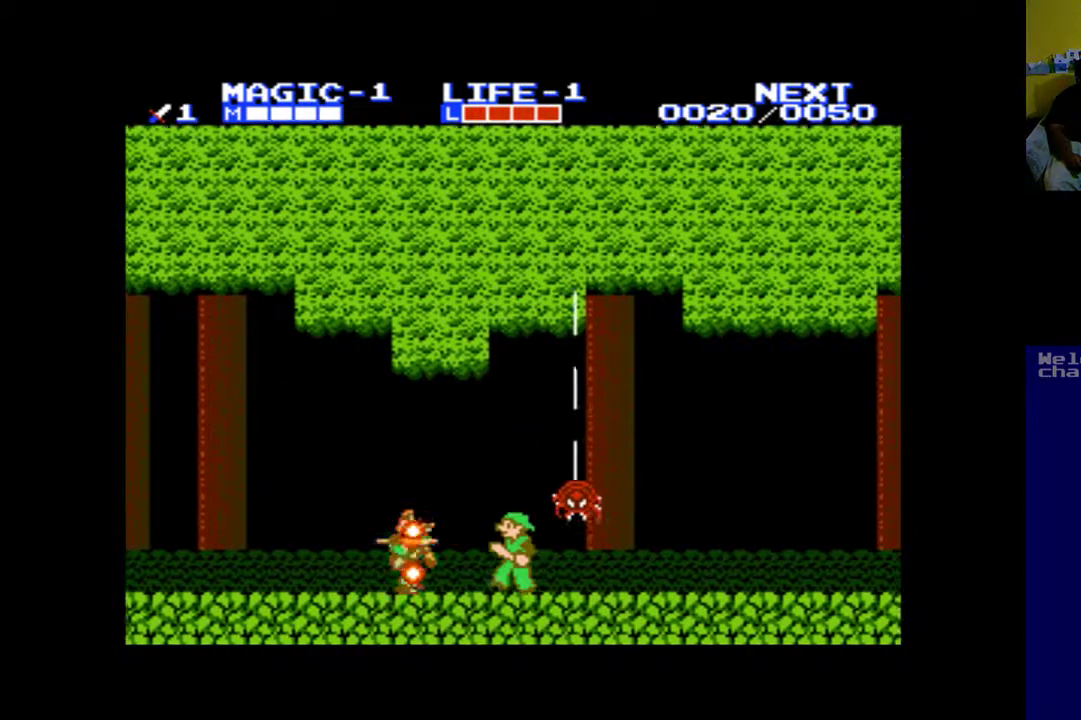
{"buttons": ["DPAD_LEFT"], "left_stick": "center", "events": [[83, "A", "down"], [183, "A", "up"], [317, "A", "down"], [417, "A", "up"]]}
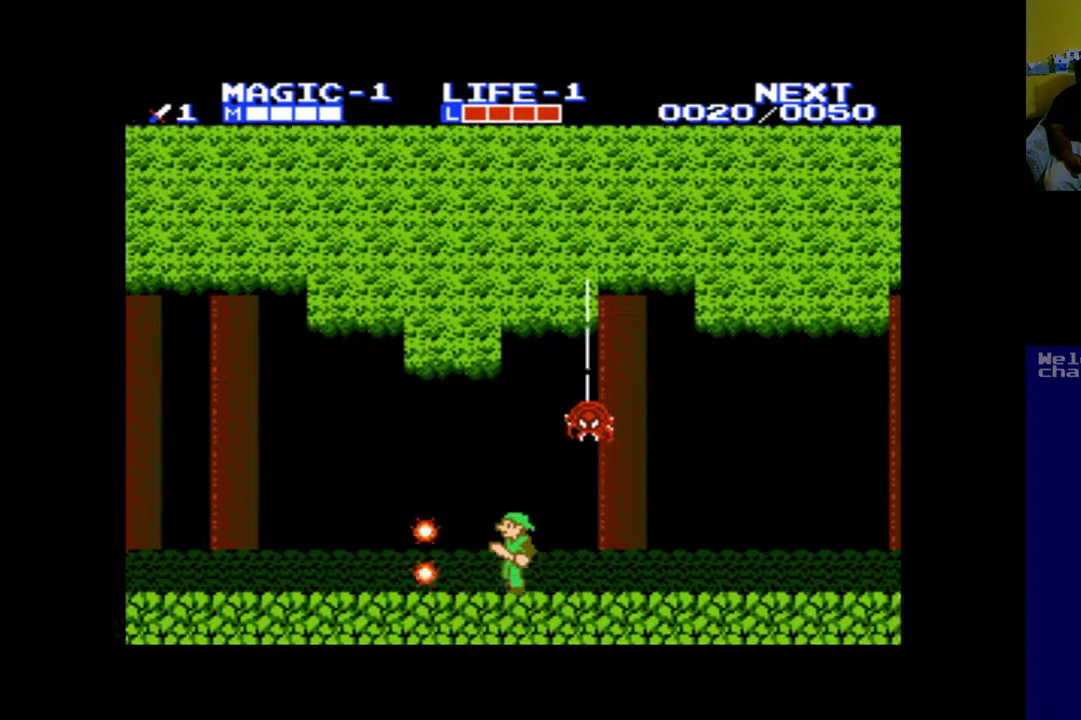
{"buttons": ["DPAD_LEFT"], "left_stick": "center", "events": [[50, "A", "down"], [150, "A", "up"]]}
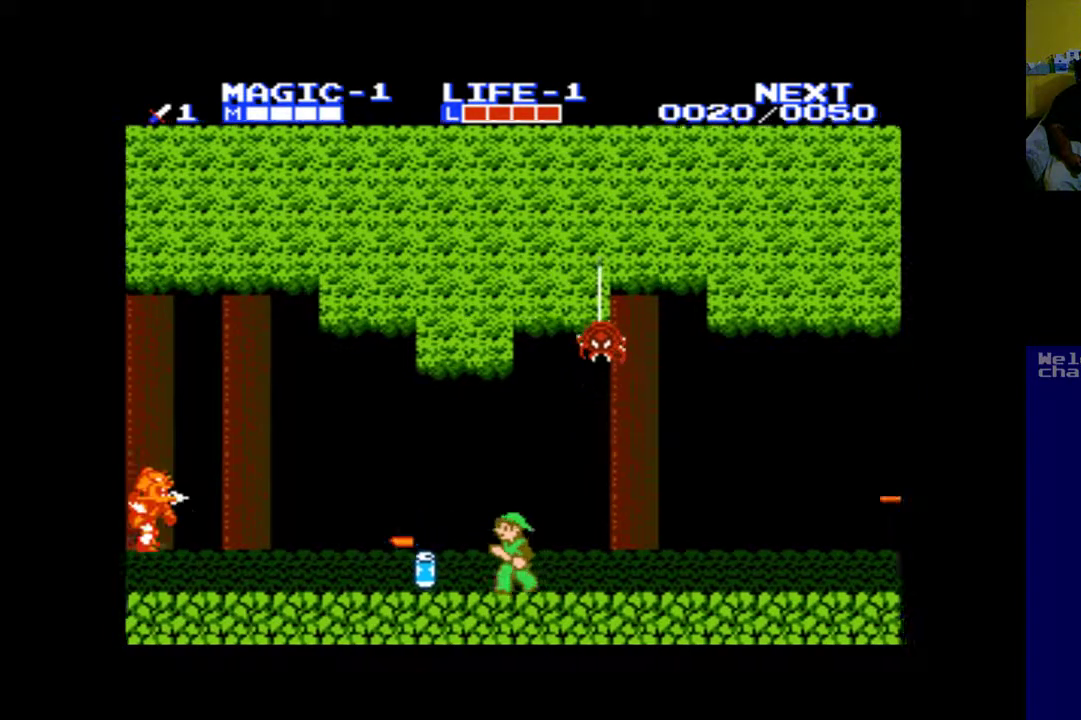
{"buttons": ["DPAD_LEFT"], "left_stick": "center", "events": []}
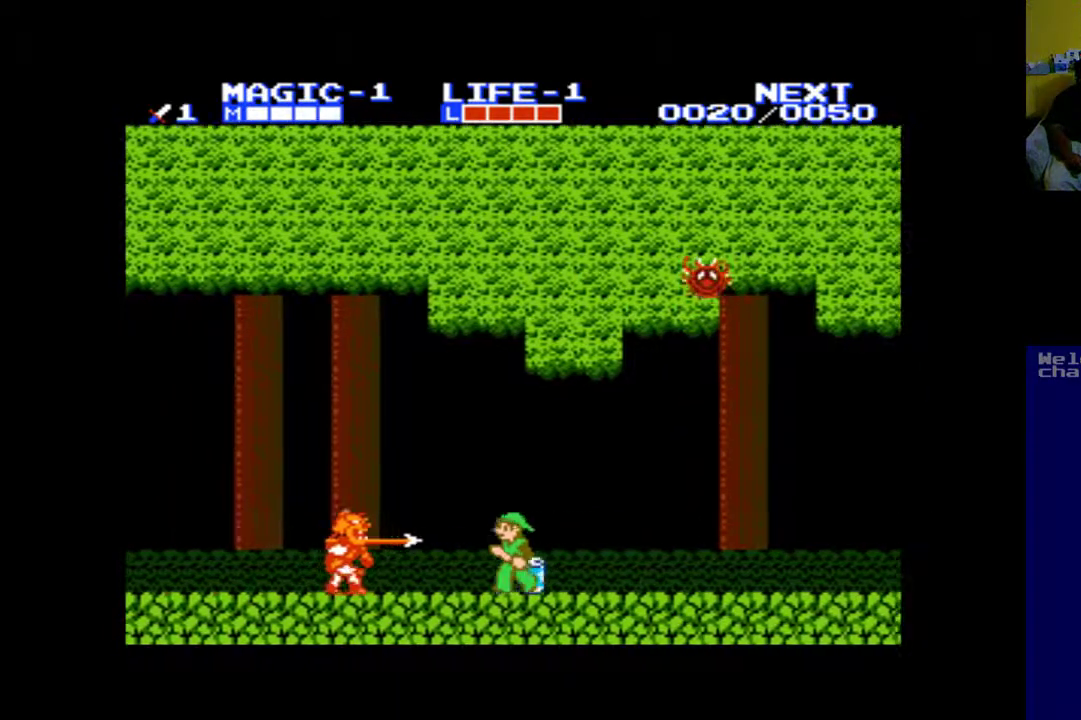
{"buttons": ["DPAD_LEFT"], "left_stick": "center", "events": [[83, "A", "down"], [183, "A", "up"], [283, "A", "down"], [383, "A", "up"]]}
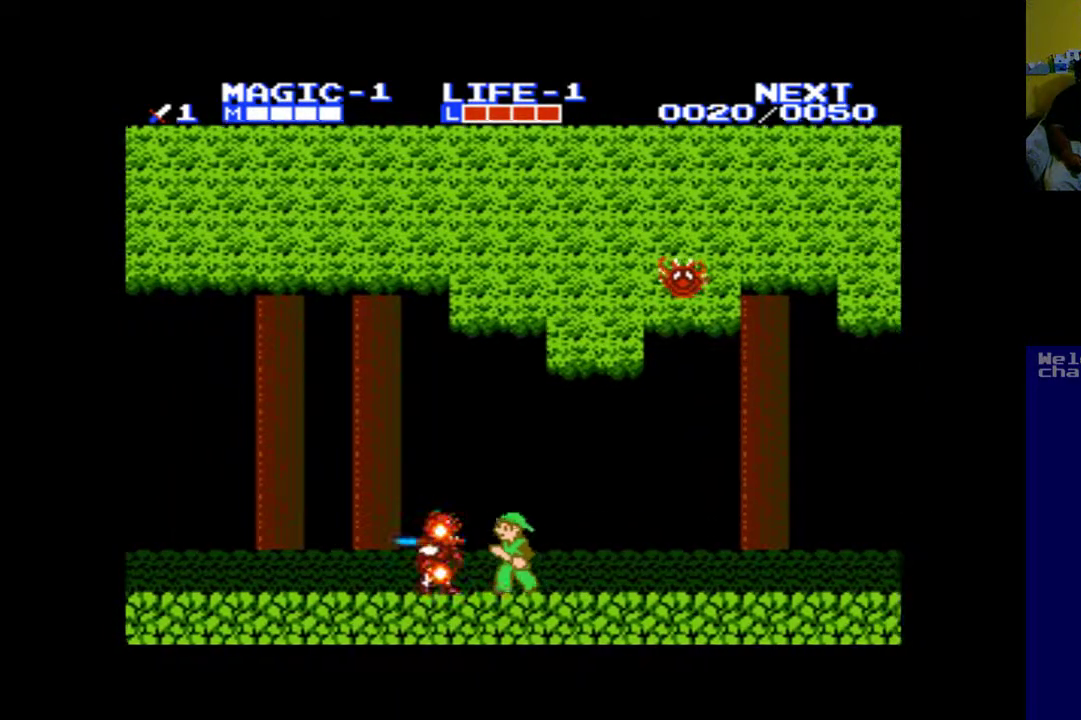
{"buttons": ["A"], "left_stick": "center", "events": [[17, "A", "down"], [117, "A", "up"], [217, "A", "down"], [350, "A", "up"], [450, "A", "down"], [450, "DPAD_LEFT", "up"]]}
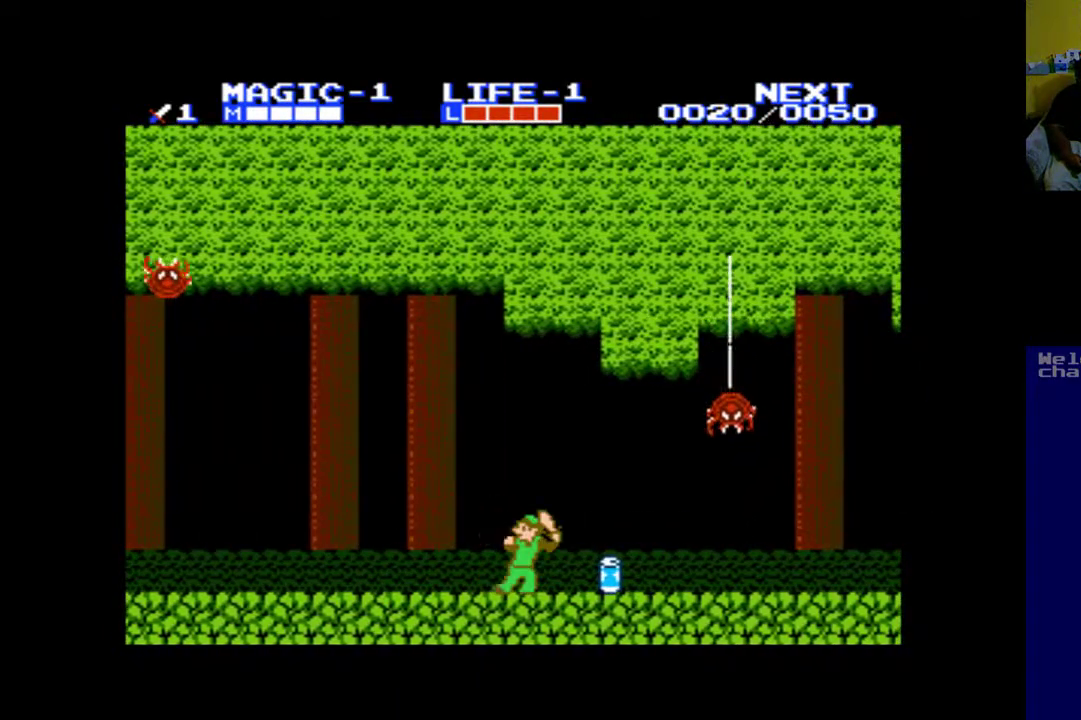
{"buttons": ["DPAD_RIGHT"], "left_stick": "center", "events": [[50, "A", "up"], [117, "DPAD_RIGHT", "down"]]}
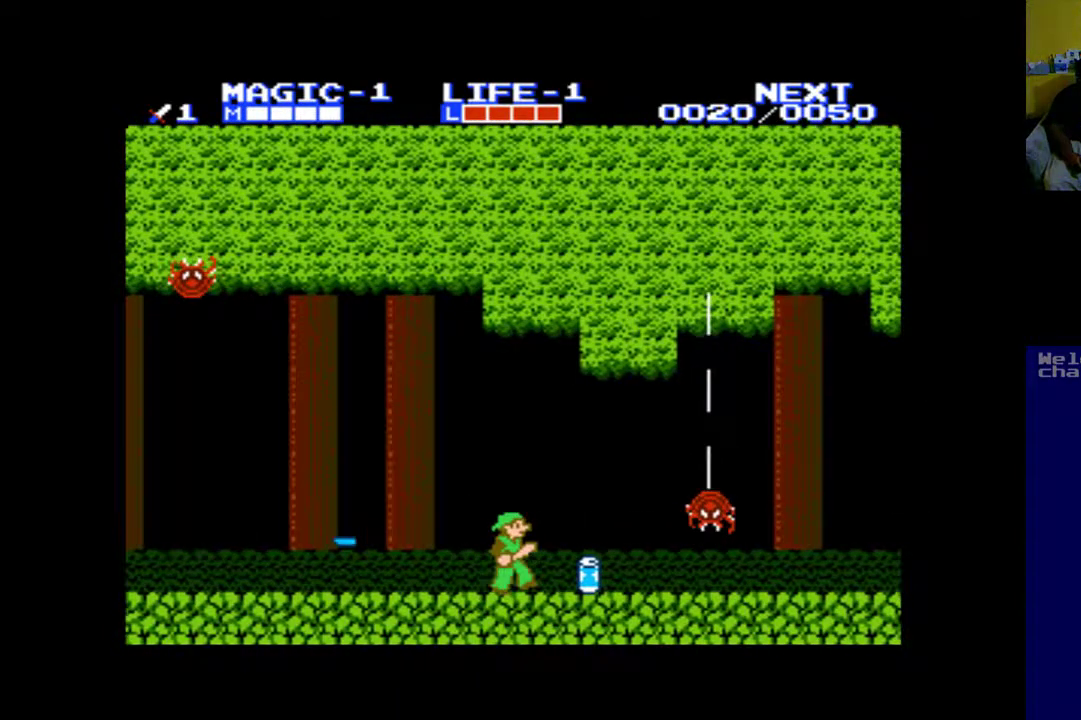
{"buttons": ["DPAD_DOWN"], "left_stick": "center", "events": [[183, "DPAD_DOWN", "down"], [317, "A", "down"], [350, "DPAD_RIGHT", "up"], [450, "A", "up"]]}
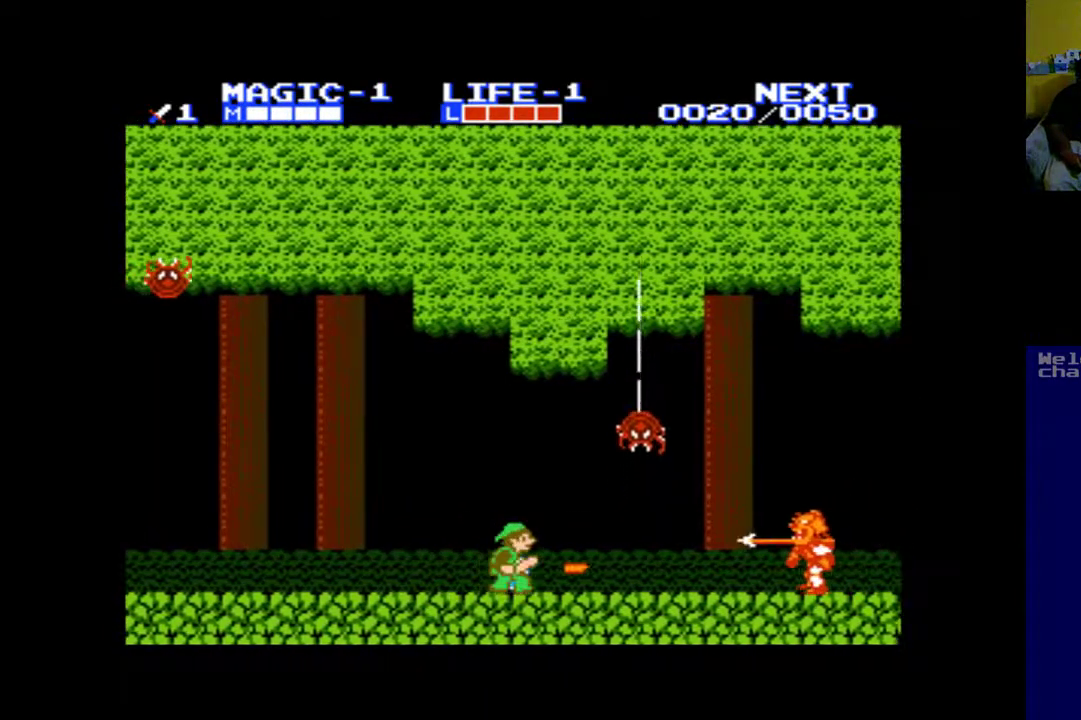
{"buttons": ["DPAD_DOWN"], "left_stick": "center", "events": [[50, "A", "down"], [150, "A", "up"], [250, "A", "down"], [383, "A", "up"]]}
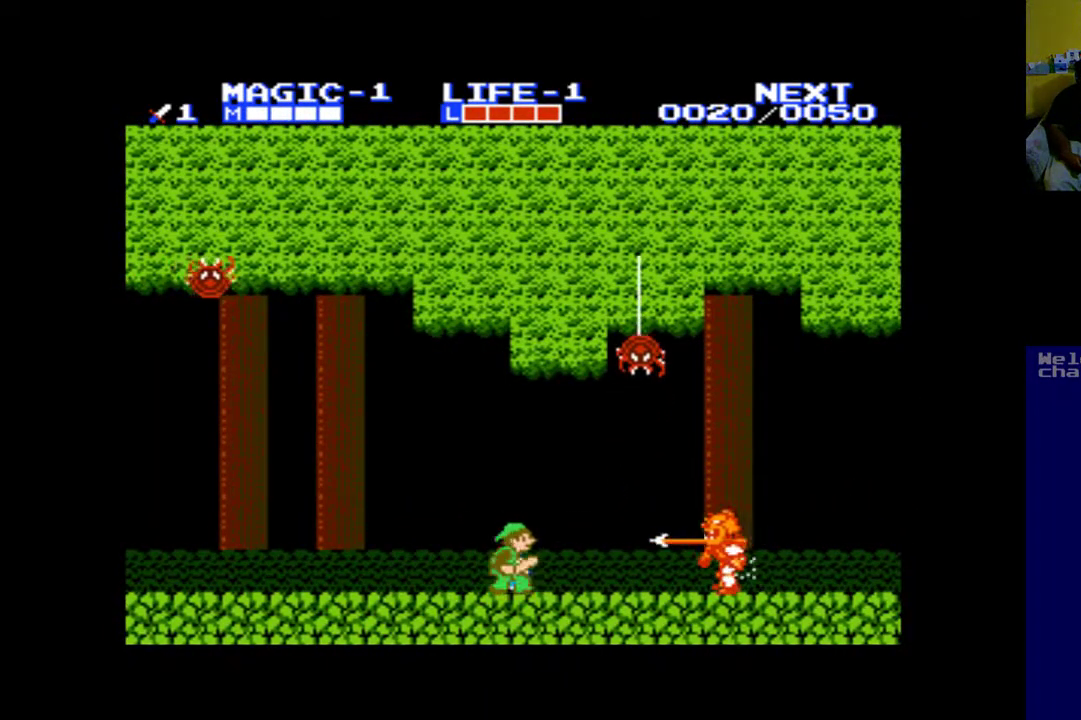
{"buttons": ["A"], "left_stick": "center", "events": [[17, "DPAD_DOWN", "up"], [50, "A", "down"], [117, "A", "up"], [217, "A", "down"], [317, "A", "up"], [450, "A", "down"]]}
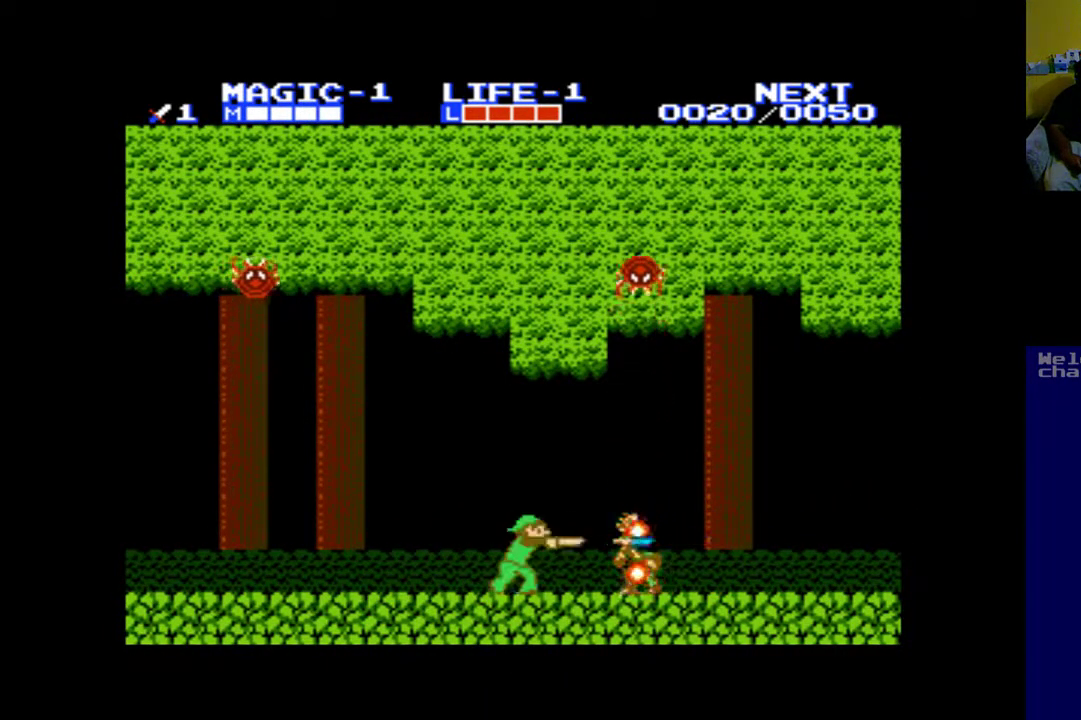
{"buttons": [], "left_stick": "center", "events": [[50, "A", "up"], [183, "A", "down"], [283, "A", "up"]]}
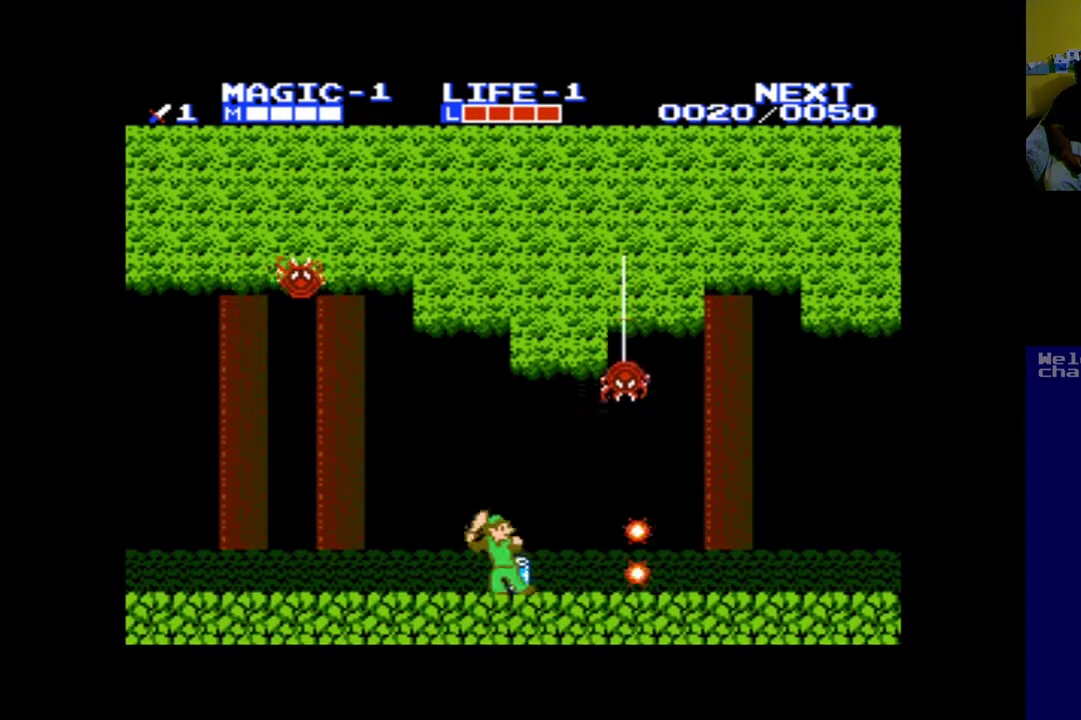
{"buttons": ["B"], "left_stick": "center", "events": [[417, "B", "down"]]}
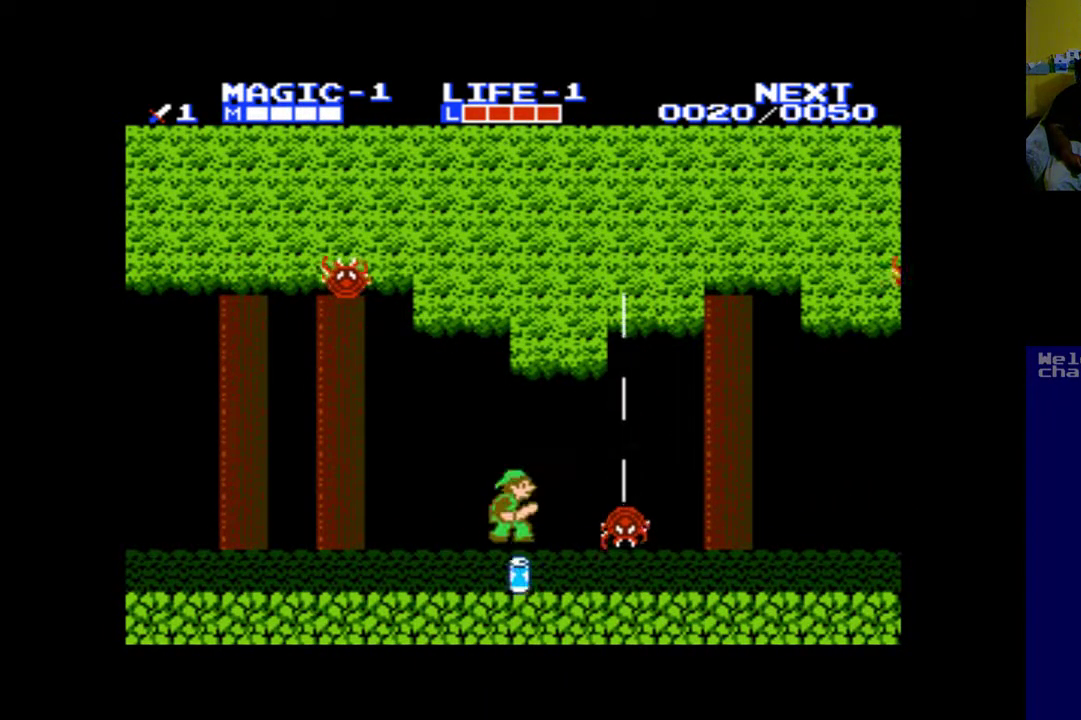
{"buttons": [], "left_stick": "center", "events": [[50, "B", "up"], [350, "A", "down"], [450, "A", "up"]]}
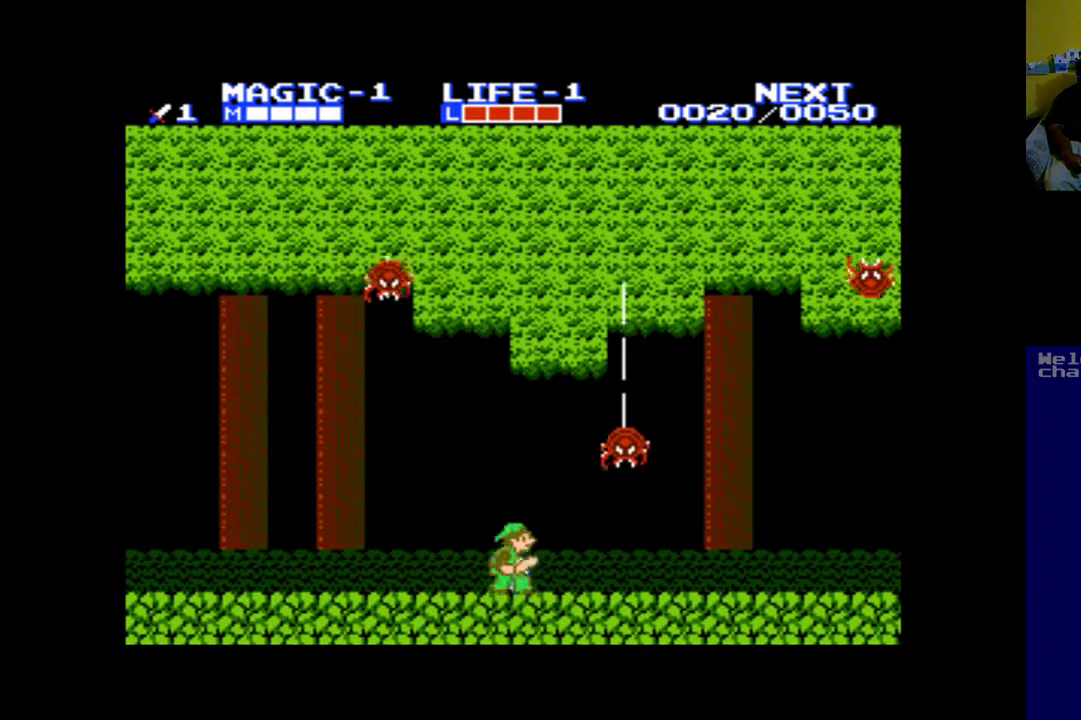
{"buttons": [], "left_stick": "center", "events": [[117, "A", "down"], [250, "A", "up"], [350, "A", "down"], [483, "A", "up"]]}
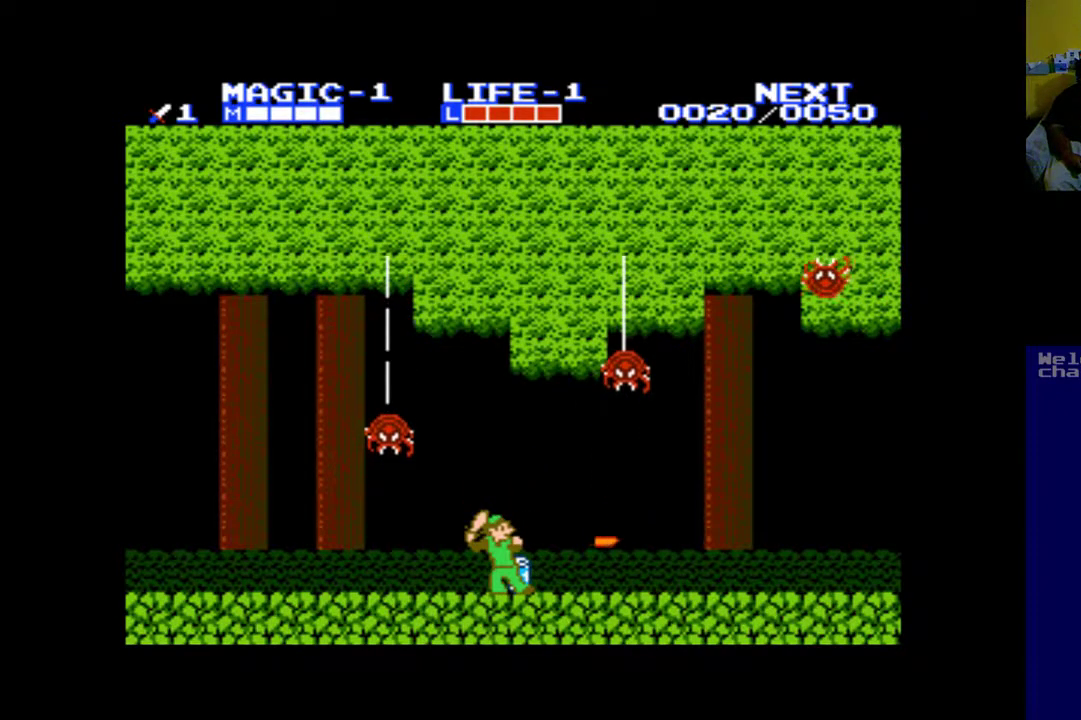
{"buttons": ["A"], "left_stick": "center", "events": [[50, "DPAD_LEFT", "down"], [150, "DPAD_LEFT", "up"], [183, "A", "down"], [283, "A", "up"], [383, "A", "down"]]}
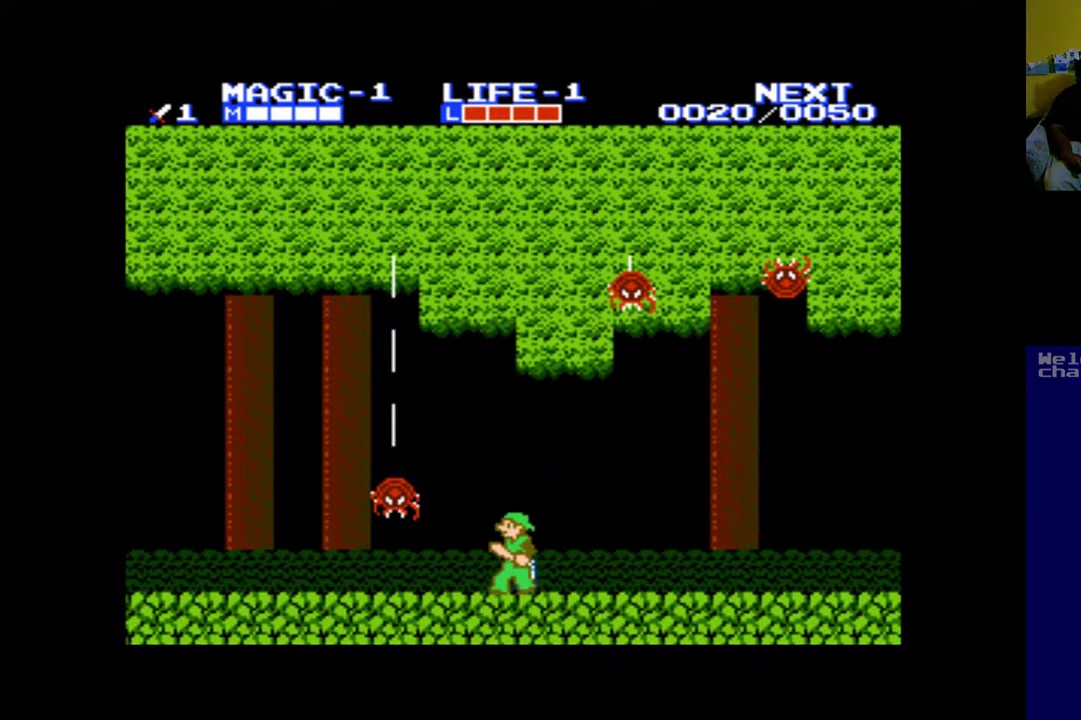
{"buttons": ["A", "DPAD_LEFT"], "left_stick": "center", "events": [[50, "A", "up"], [183, "A", "down"], [283, "A", "up"], [450, "A", "down"], [483, "DPAD_LEFT", "down"]]}
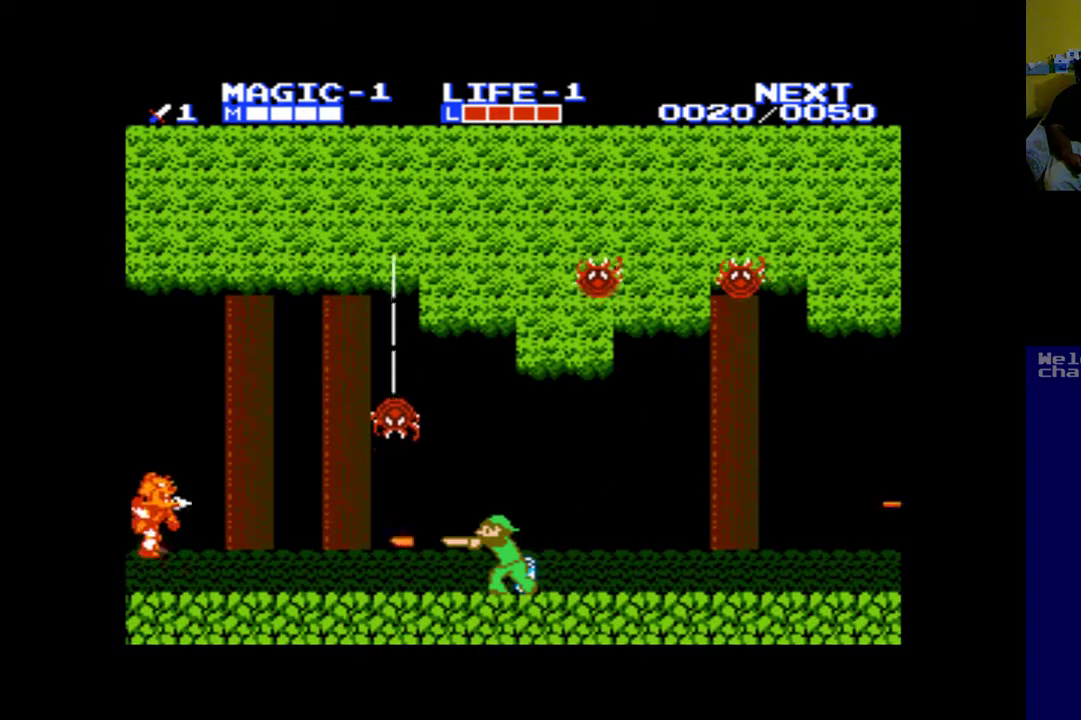
{"buttons": ["A", "DPAD_LEFT"], "left_stick": "center", "events": [[50, "A", "up"], [383, "A", "down"]]}